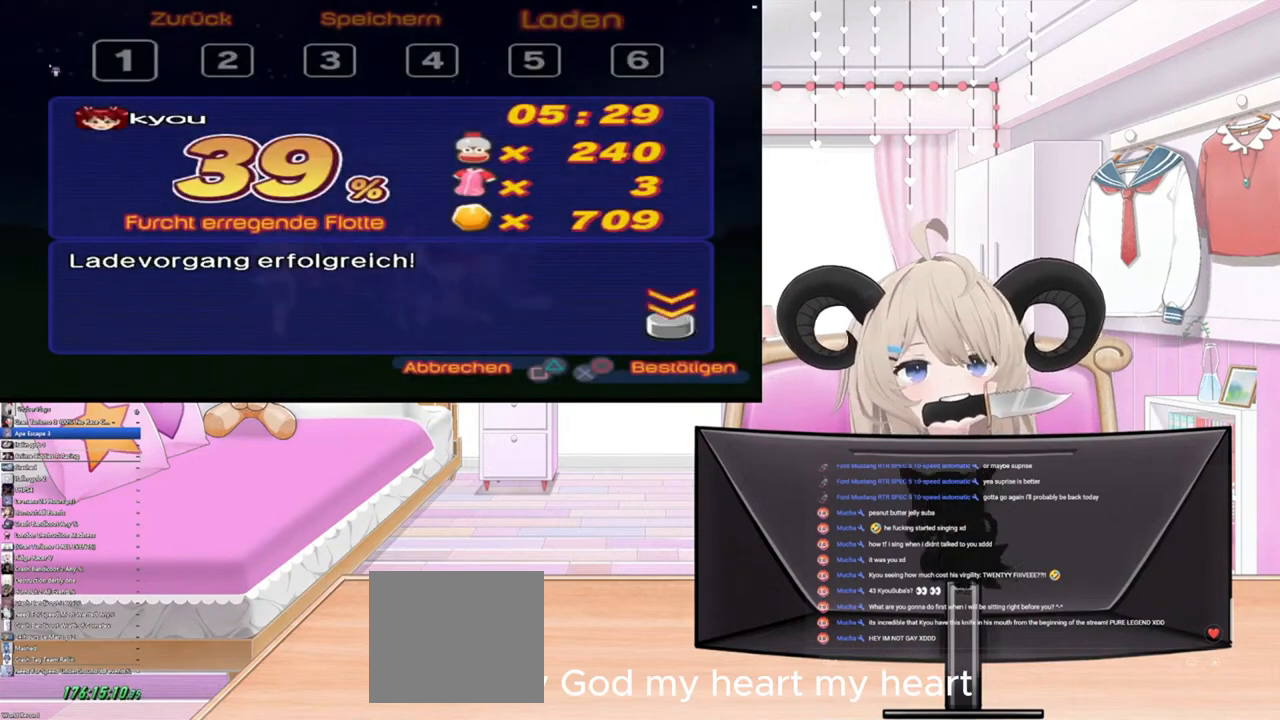
Gameplay with a controller (PlayStation layout); each line is a JSON object with the inputs held at the frame after it. "events" lists button and stick changes between this image and that frame as [ms after this image, input, new state], when the widget could be followed in between.
{"buttons": [], "left_stick": "center", "right_stick": "center", "events": []}
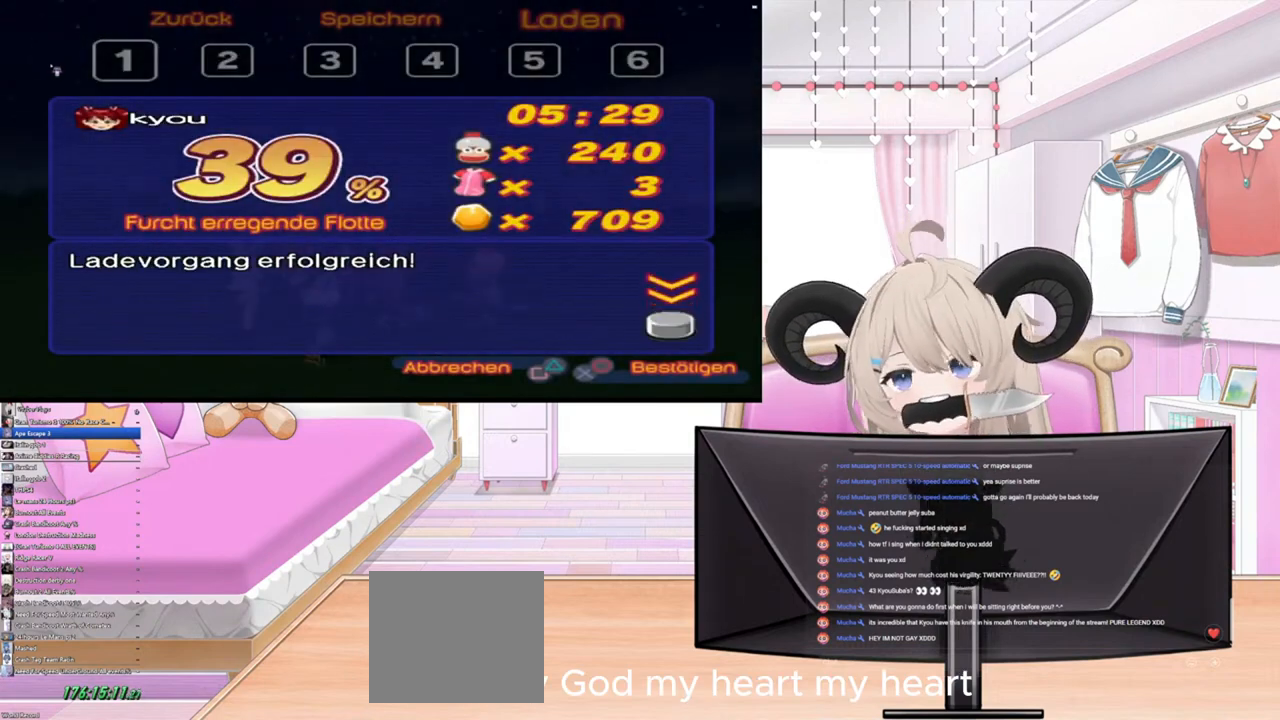
{"buttons": [], "left_stick": "center", "right_stick": "center", "events": []}
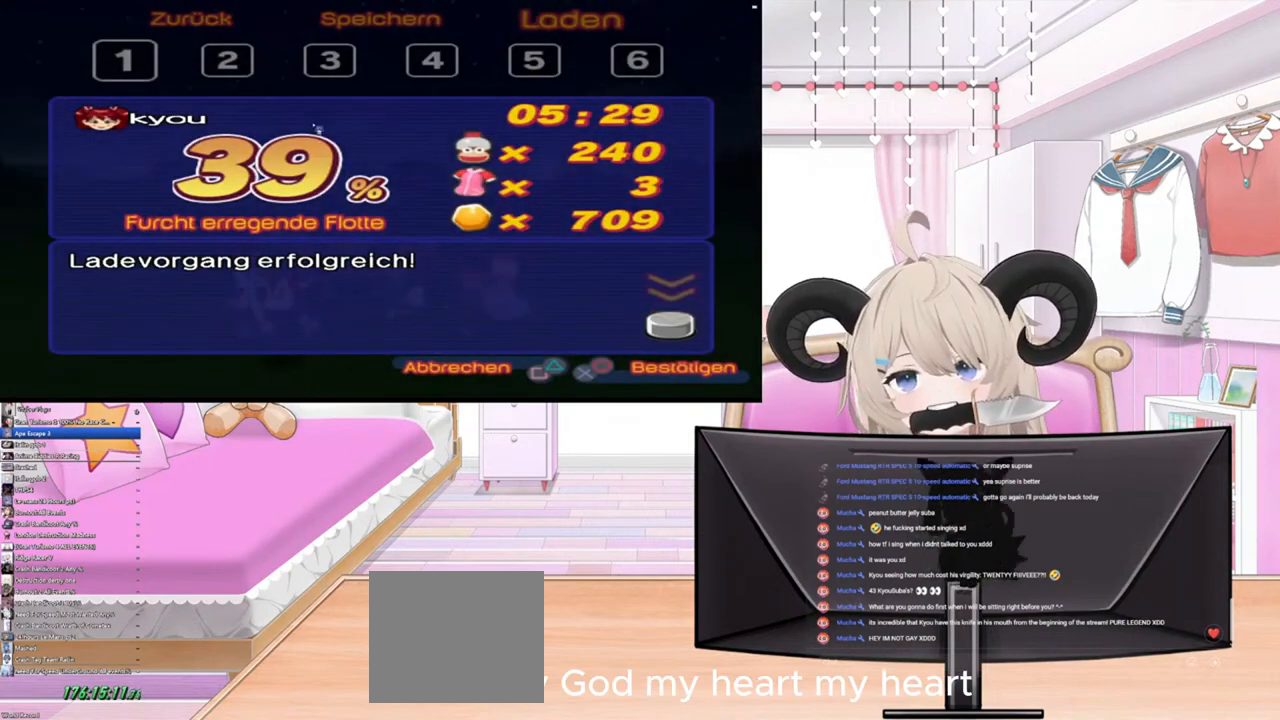
{"buttons": [], "left_stick": "center", "right_stick": "center", "events": []}
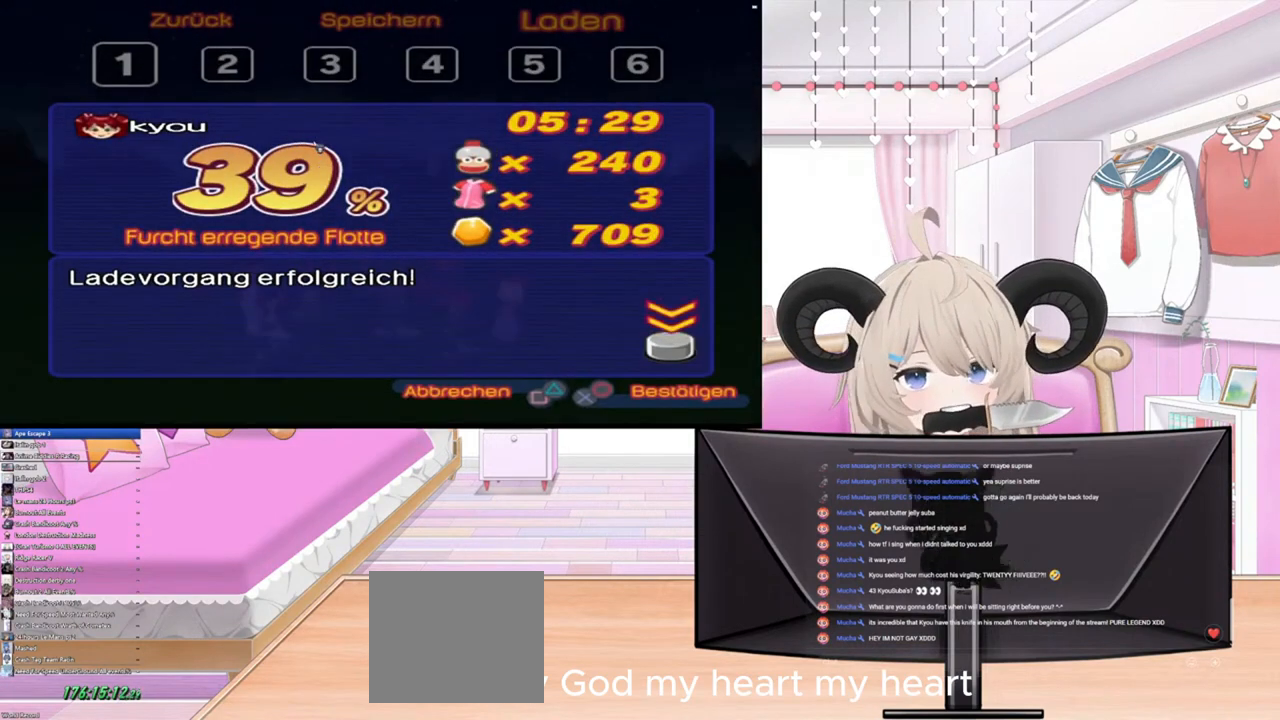
{"buttons": [], "left_stick": "center", "right_stick": "center", "events": []}
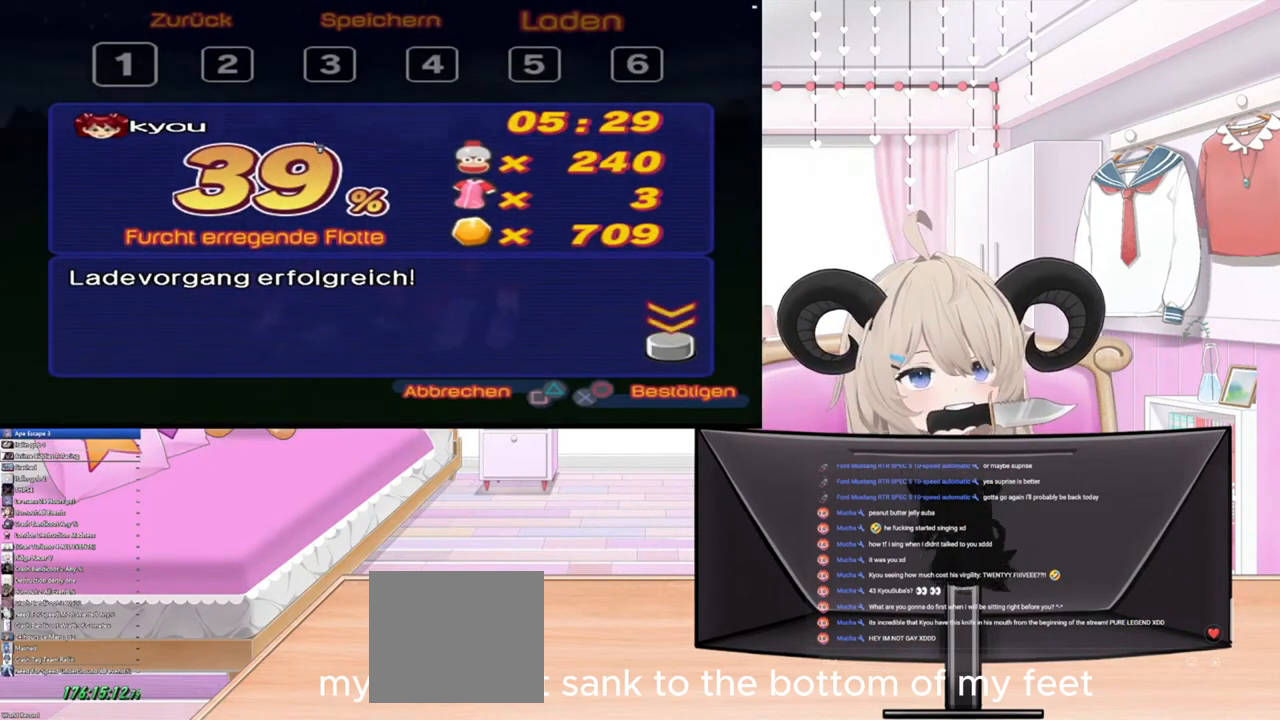
{"buttons": [], "left_stick": "center", "right_stick": "center", "events": [[33, "CROSS", "down"], [167, "CROSS", "up"]]}
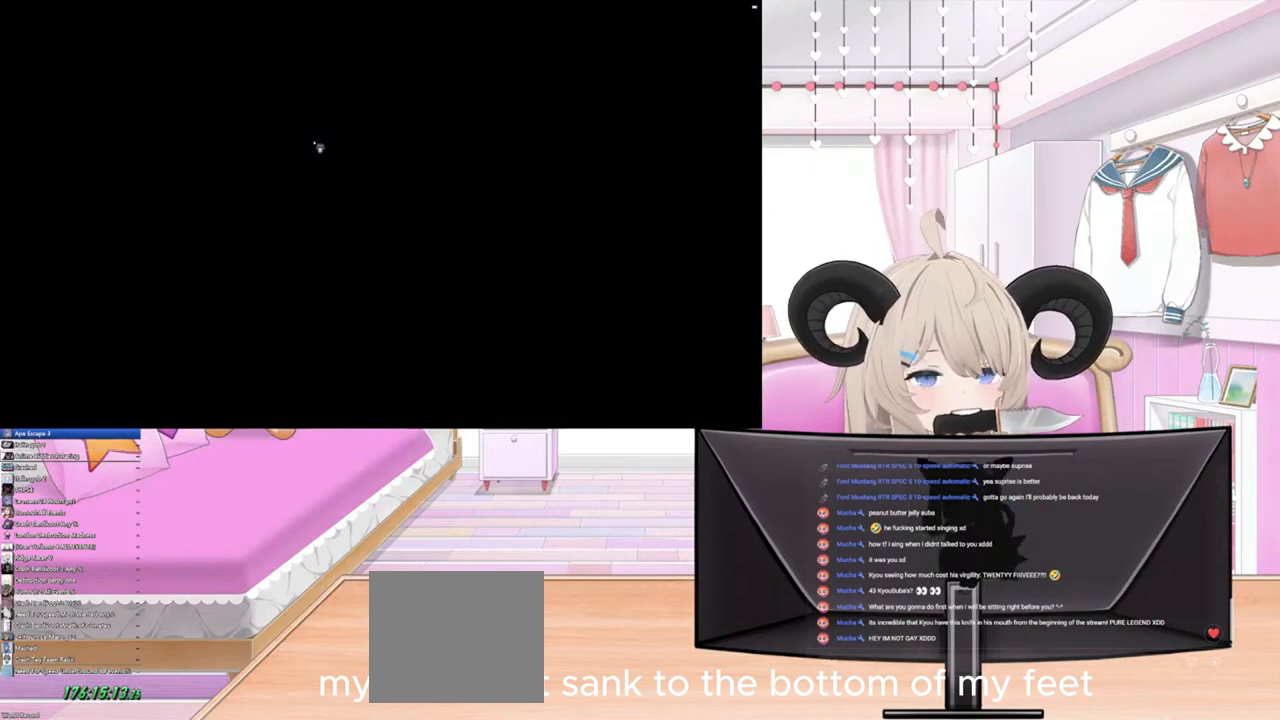
{"buttons": [], "left_stick": "center", "right_stick": "center", "events": []}
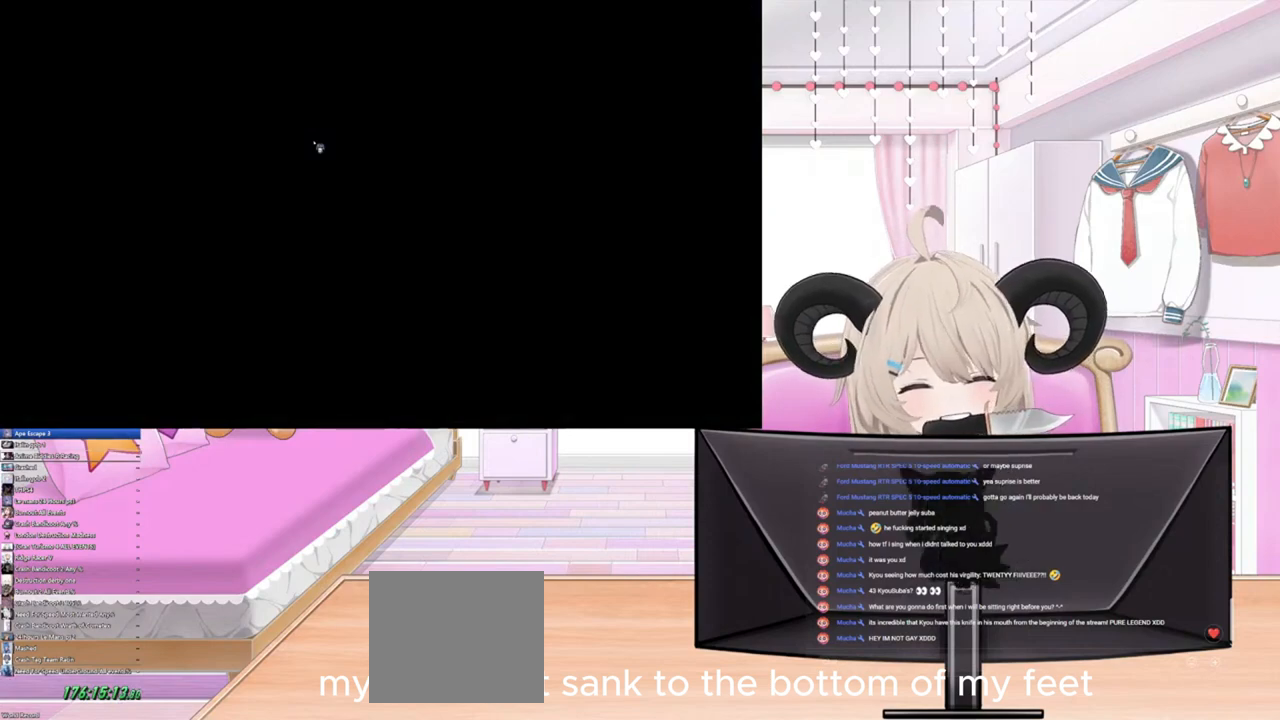
{"buttons": [], "left_stick": "center", "right_stick": "center", "events": []}
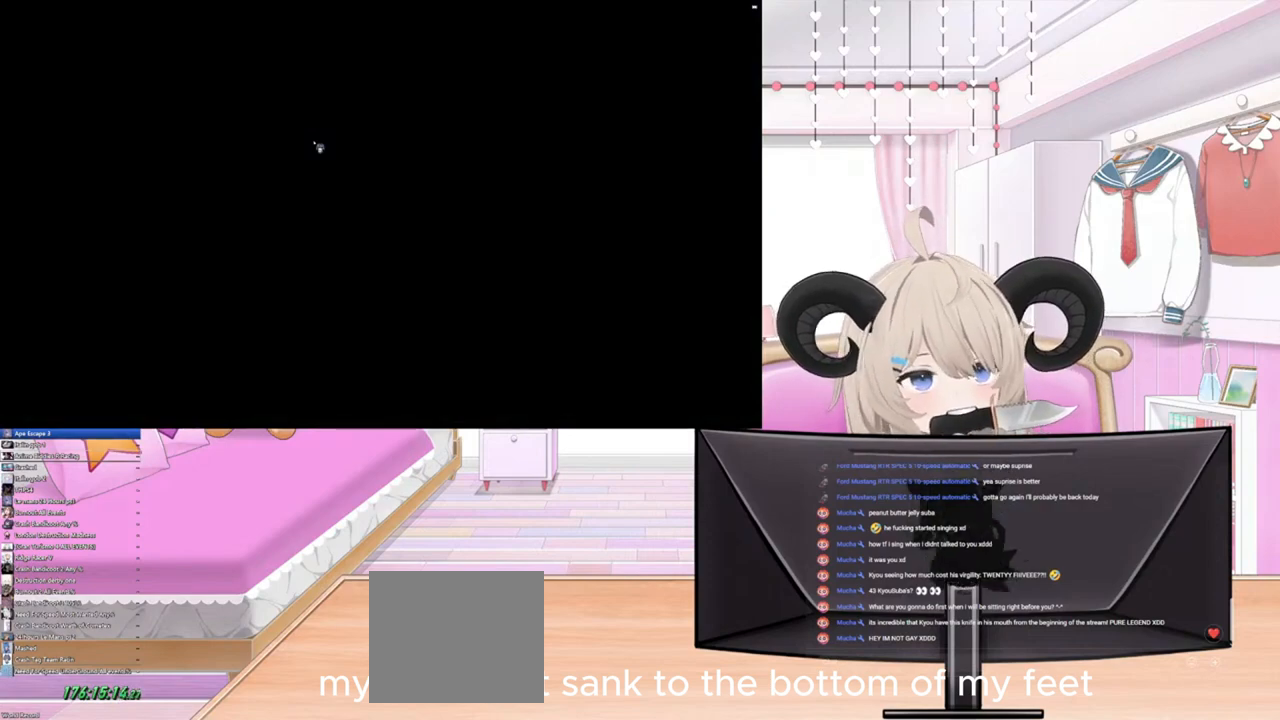
{"buttons": [], "left_stick": "center", "right_stick": "center", "events": []}
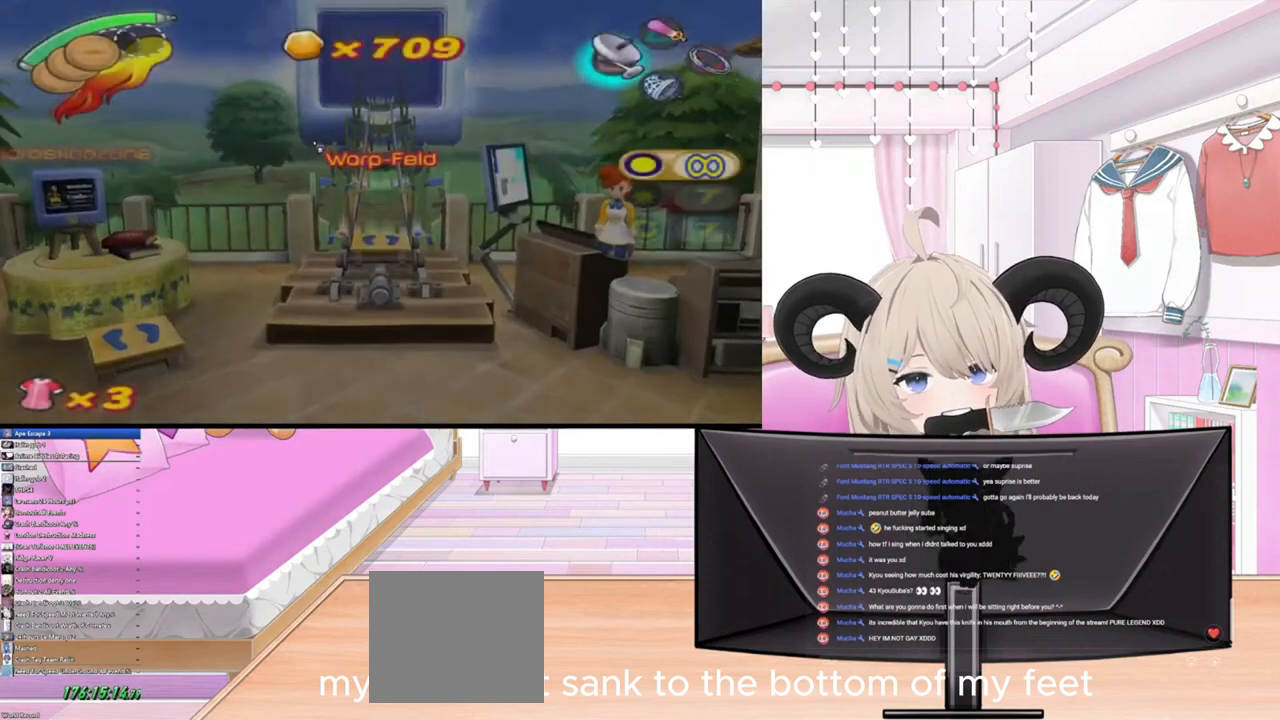
{"buttons": [], "left_stick": "center", "right_stick": "center", "events": []}
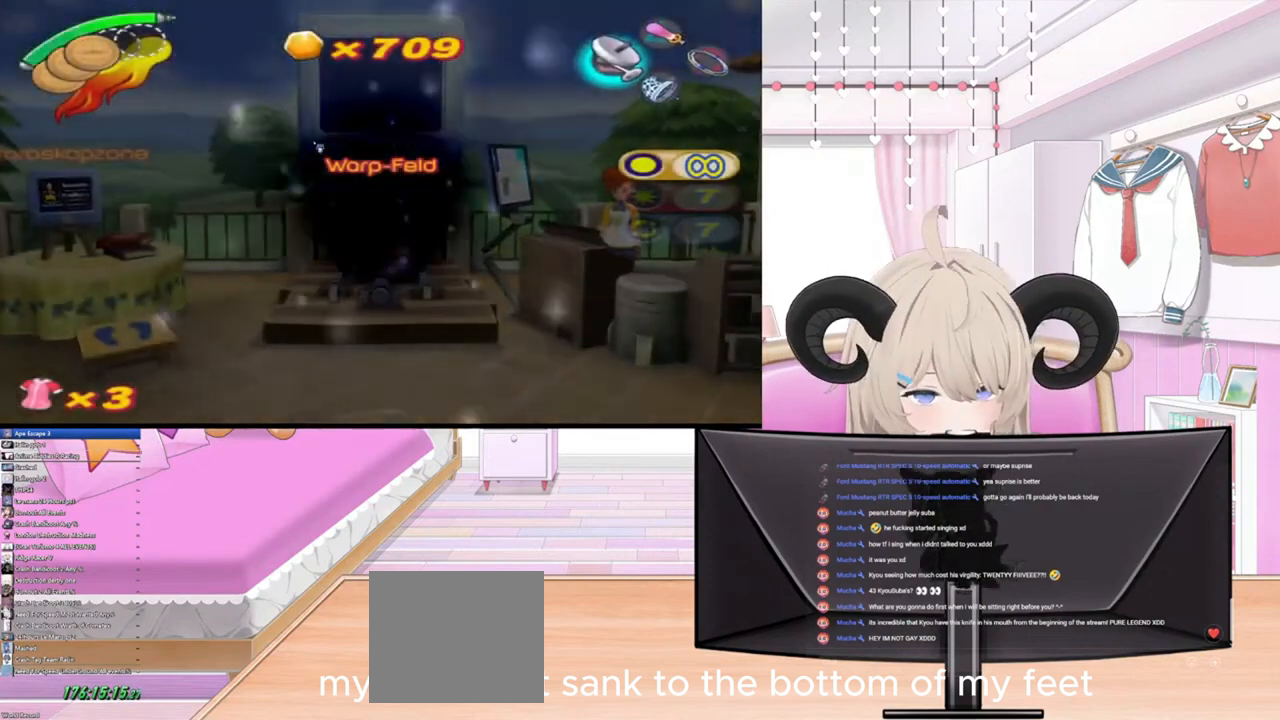
{"buttons": [], "left_stick": "center", "right_stick": "center", "events": []}
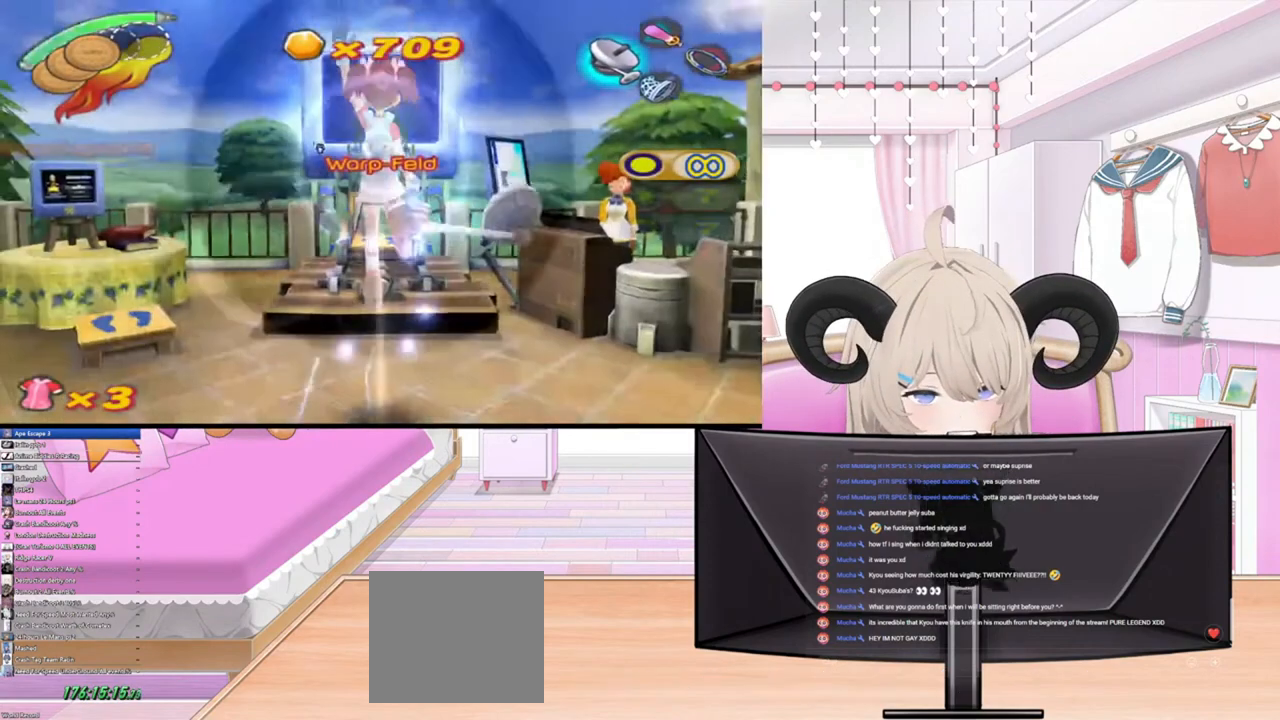
{"buttons": [], "left_stick": "center", "right_stick": "center", "events": []}
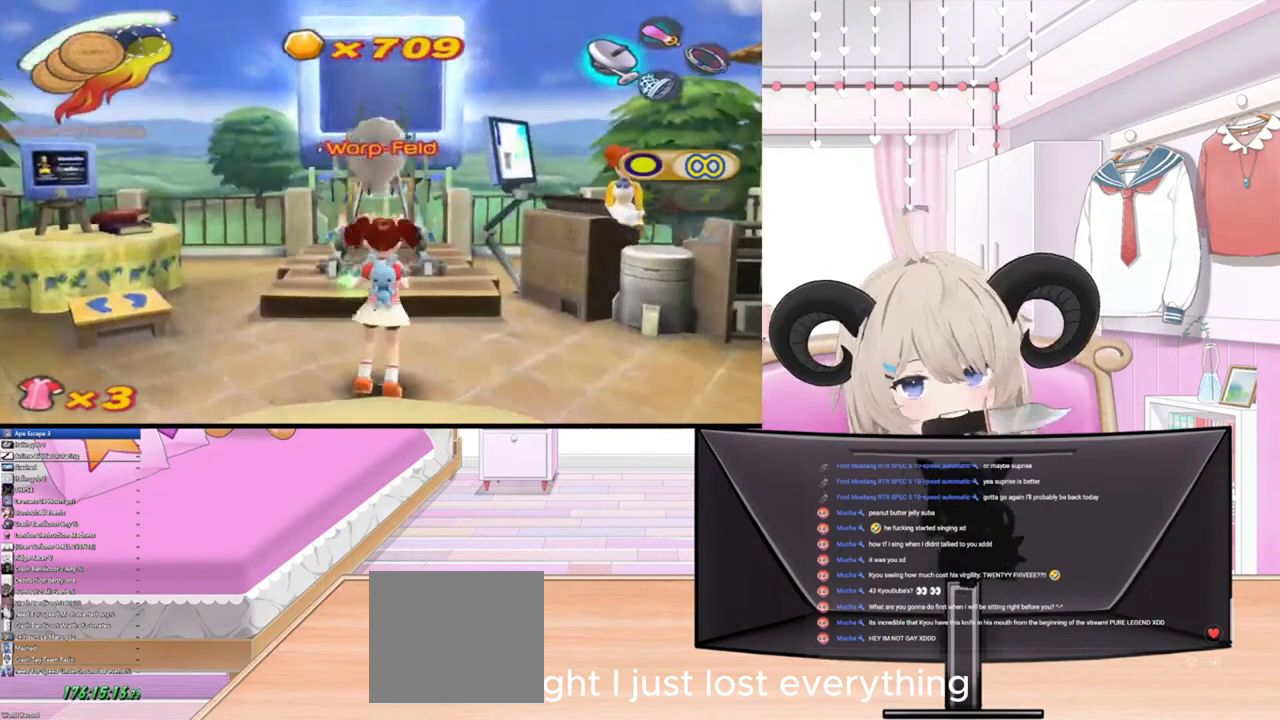
{"buttons": [], "left_stick": "up", "right_stick": "center", "events": [[200, "left_stick", "up"]]}
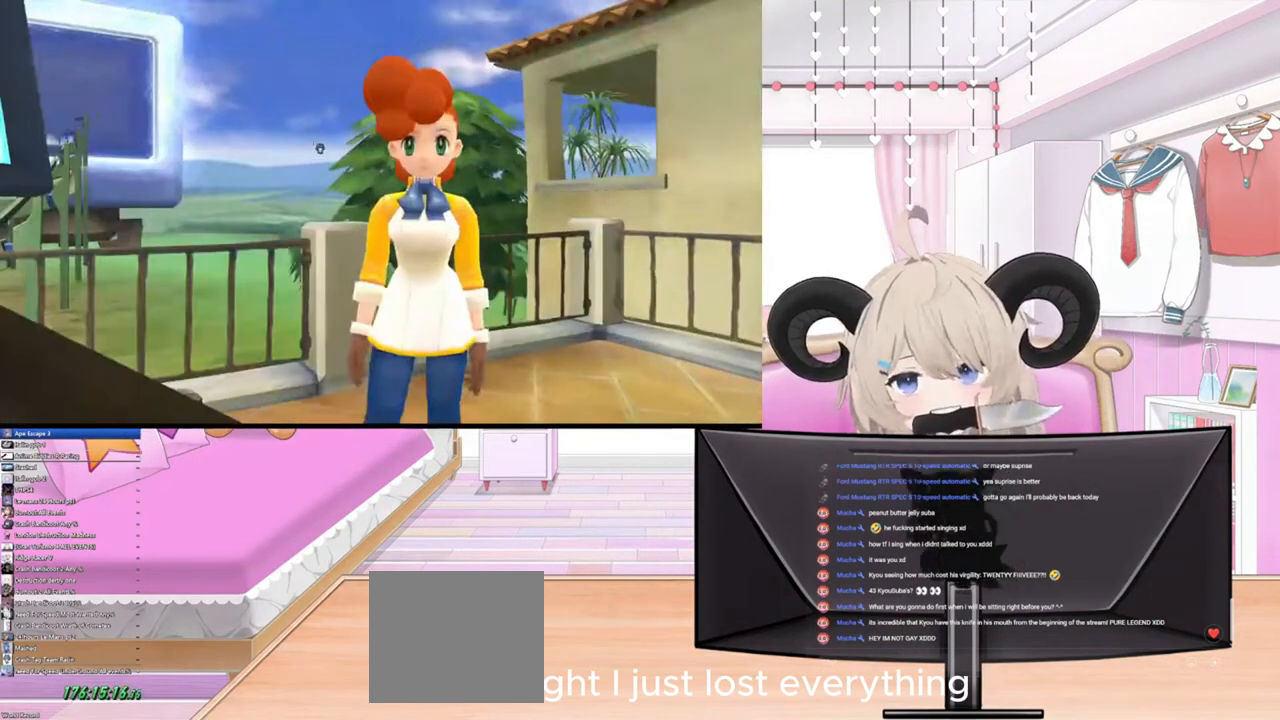
{"buttons": [], "left_stick": "center", "right_stick": "center", "events": [[100, "left_stick", "center"]]}
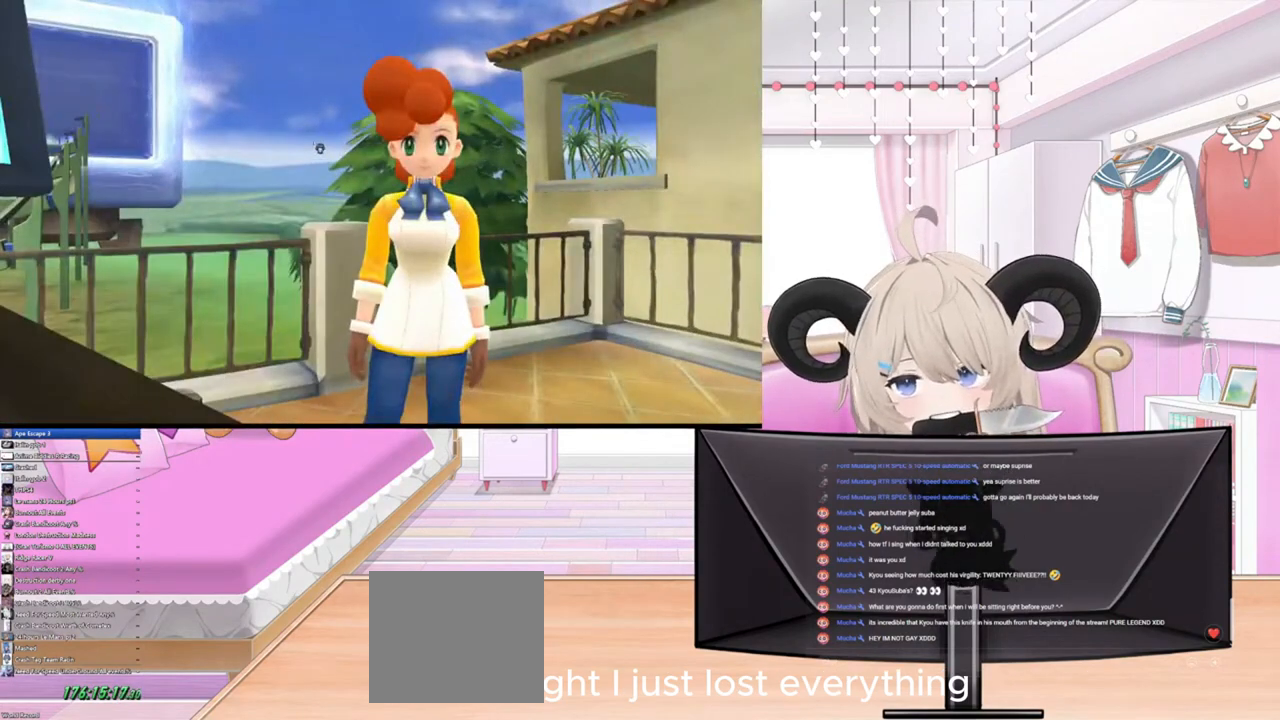
{"buttons": [], "left_stick": "center", "right_stick": "center", "events": []}
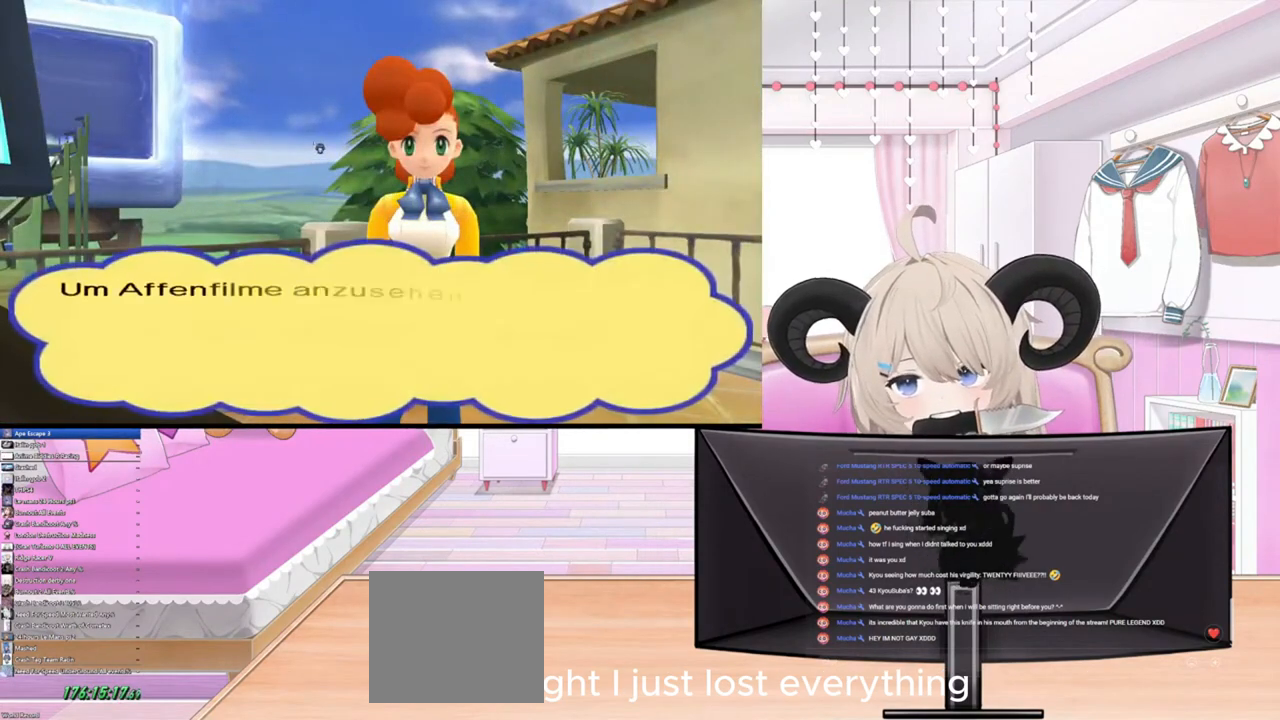
{"buttons": [], "left_stick": "center", "right_stick": "center", "events": []}
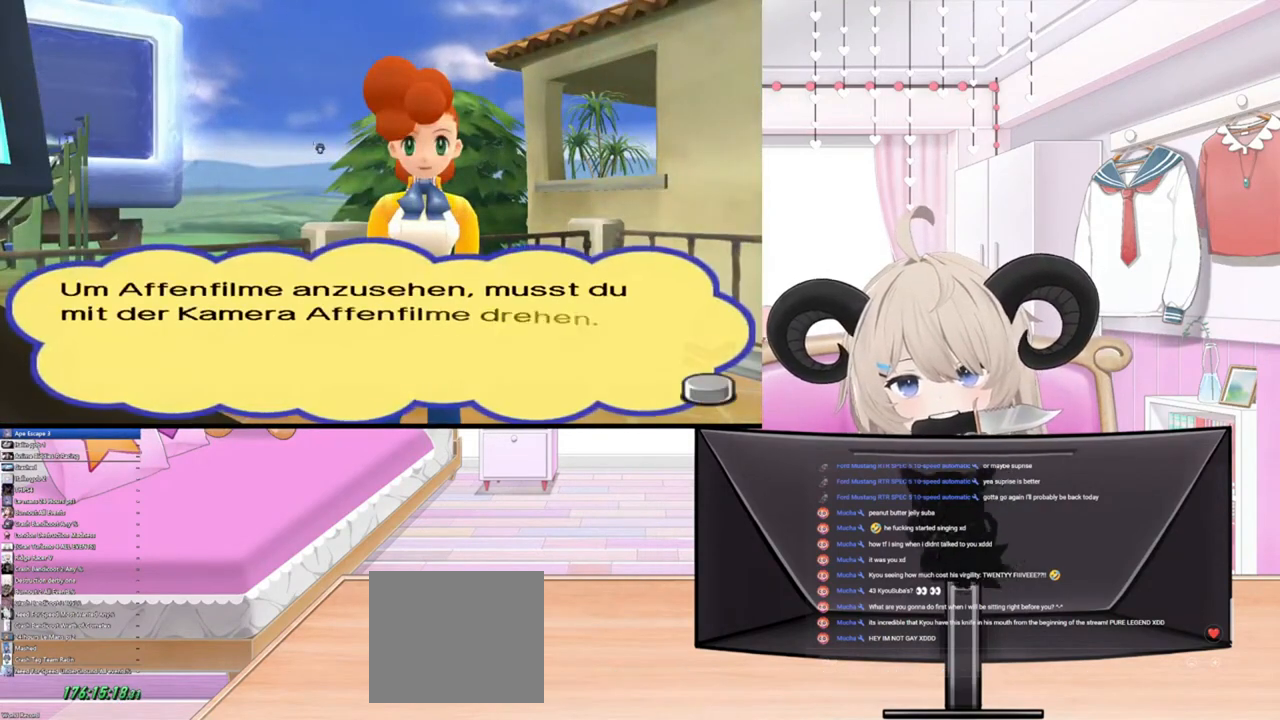
{"buttons": [], "left_stick": "center", "right_stick": "center", "events": []}
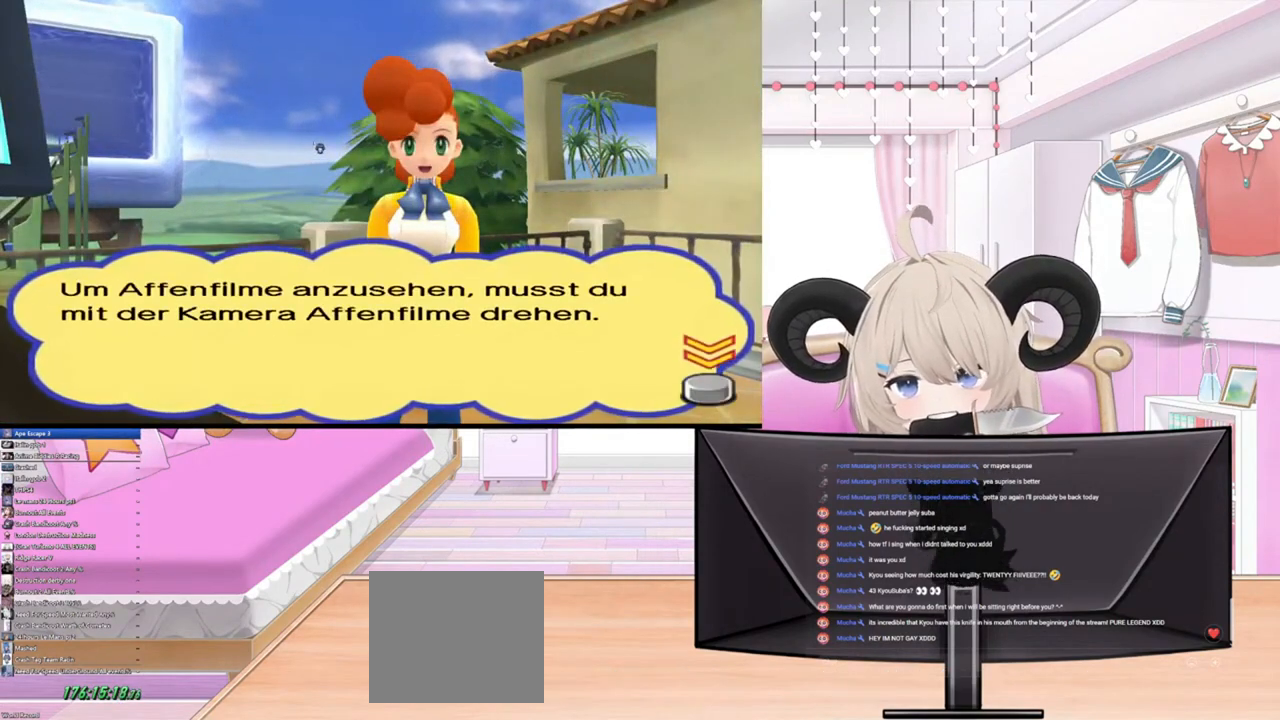
{"buttons": [], "left_stick": "center", "right_stick": "center", "events": []}
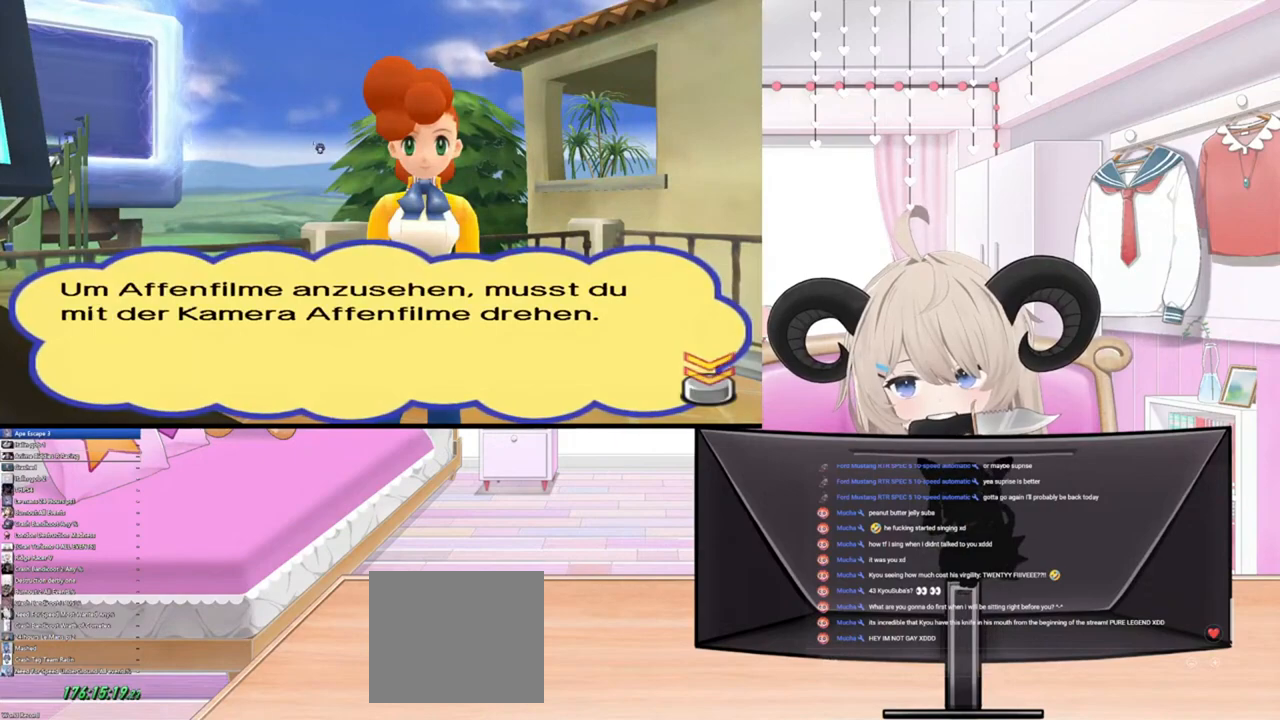
{"buttons": [], "left_stick": "center", "right_stick": "center", "events": []}
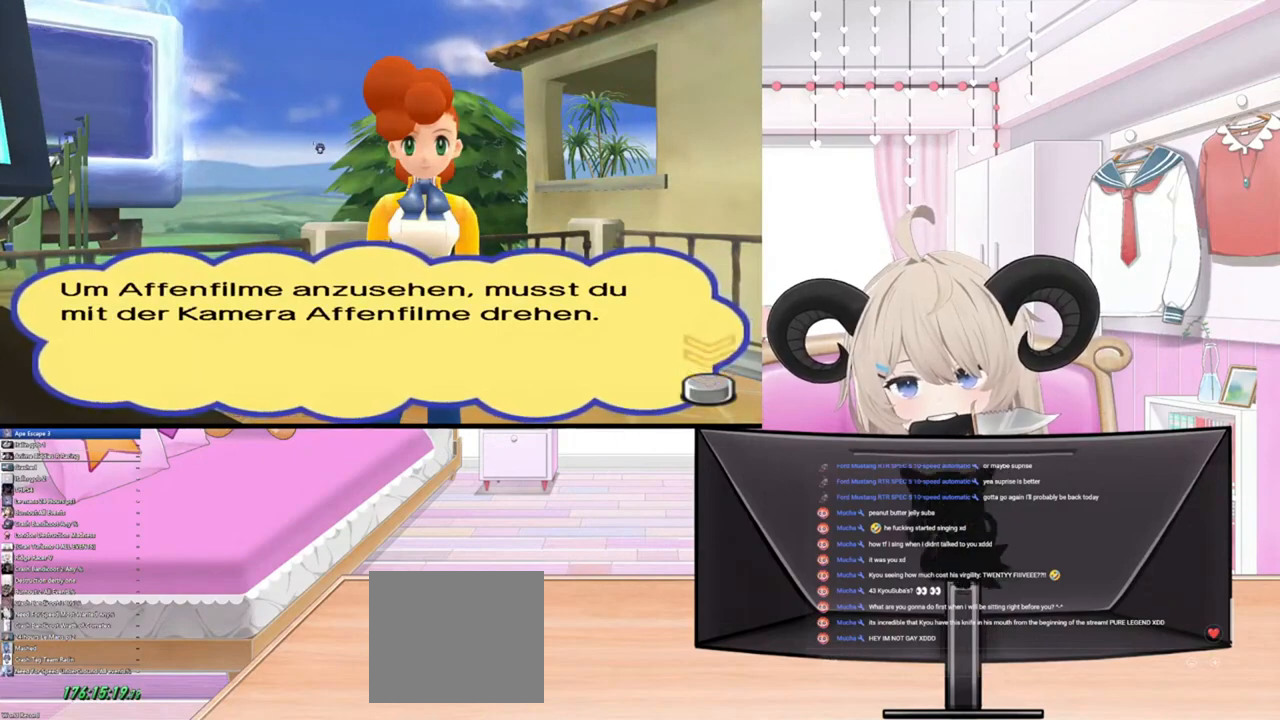
{"buttons": [], "left_stick": "center", "right_stick": "center", "events": []}
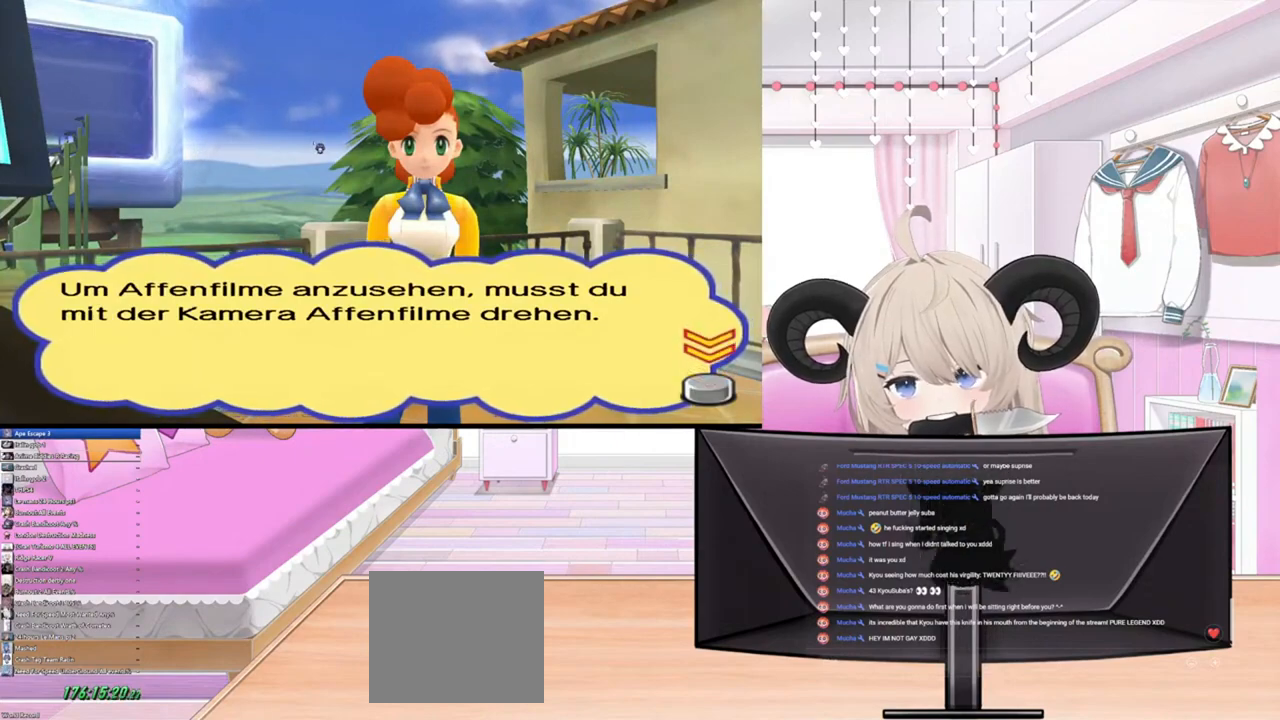
{"buttons": [], "left_stick": "center", "right_stick": "center", "events": []}
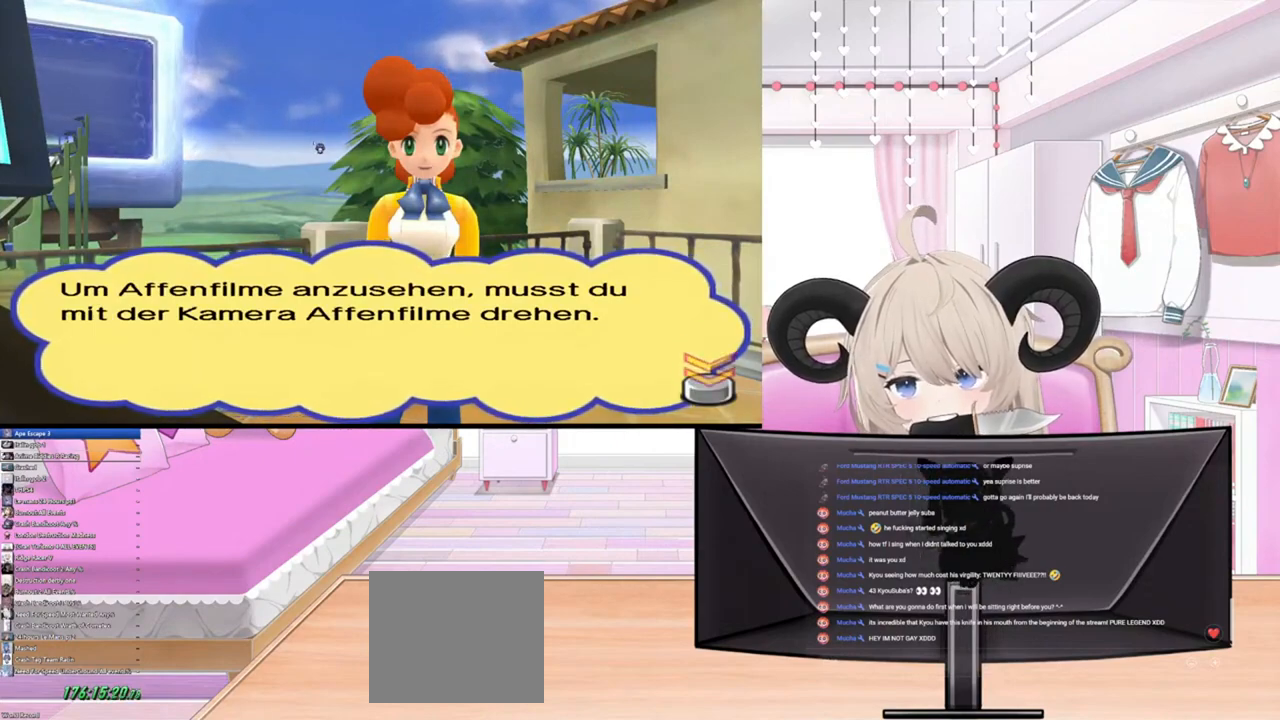
{"buttons": [], "left_stick": "center", "right_stick": "center", "events": [[367, "CROSS", "down"], [500, "CROSS", "up"]]}
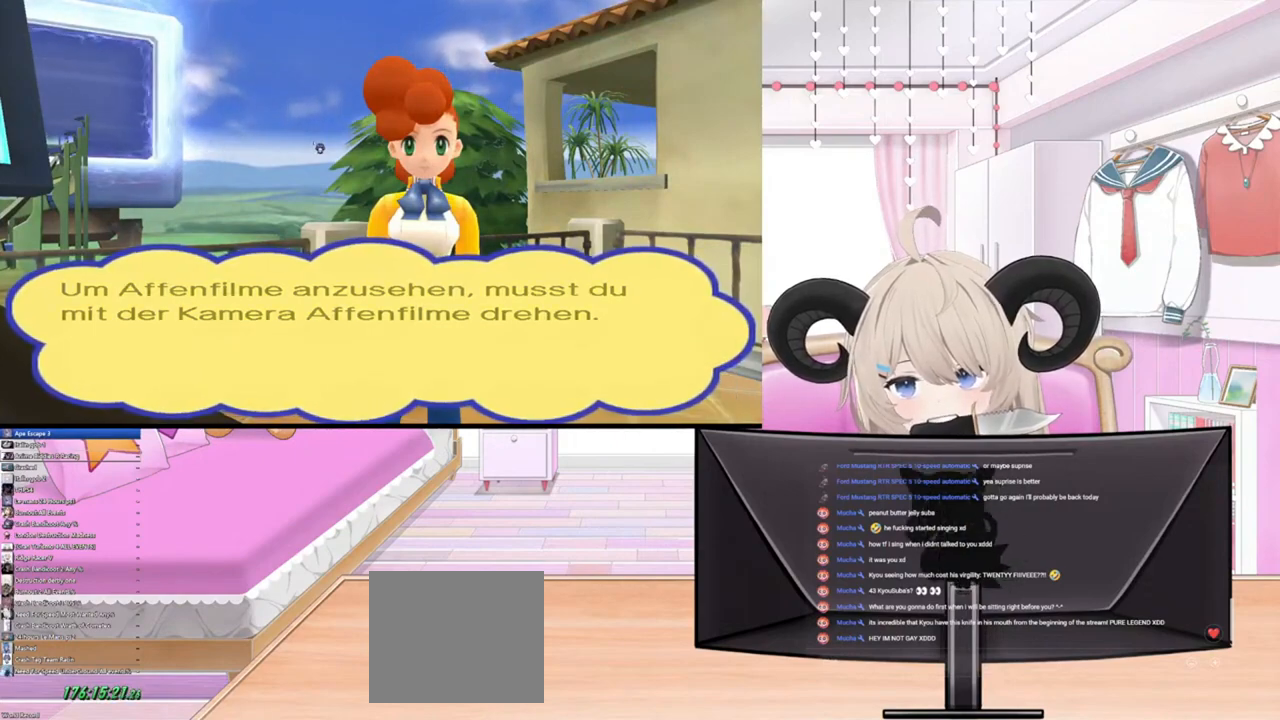
{"buttons": [], "left_stick": "center", "right_stick": "center", "events": []}
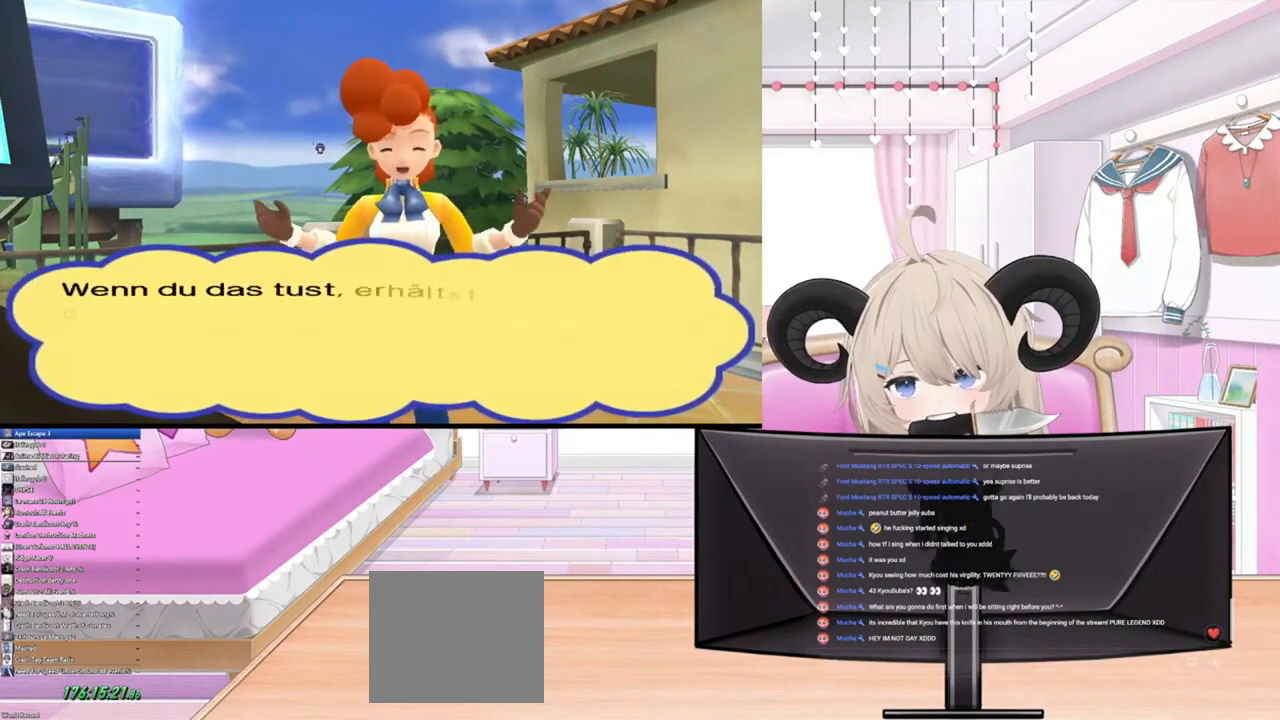
{"buttons": [], "left_stick": "center", "right_stick": "center", "events": [[67, "START", "down"], [367, "START", "up"]]}
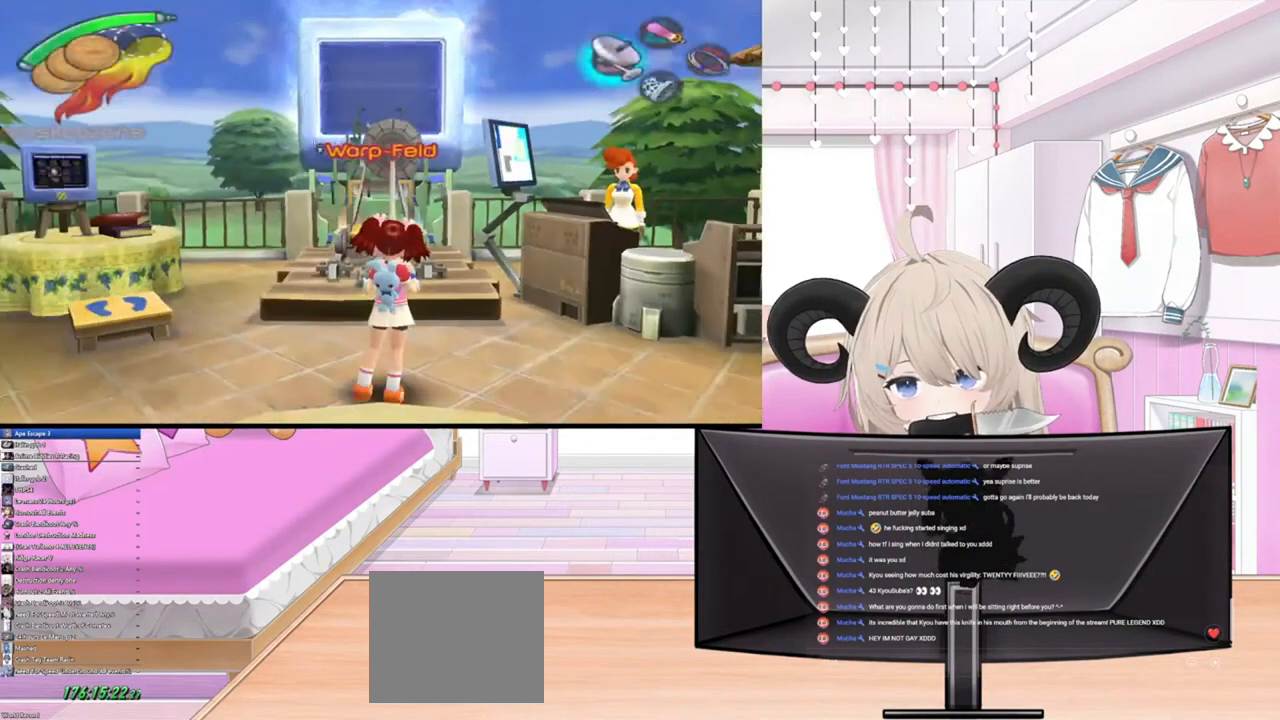
{"buttons": [], "left_stick": "up", "right_stick": "center", "events": [[133, "left_stick", "up"]]}
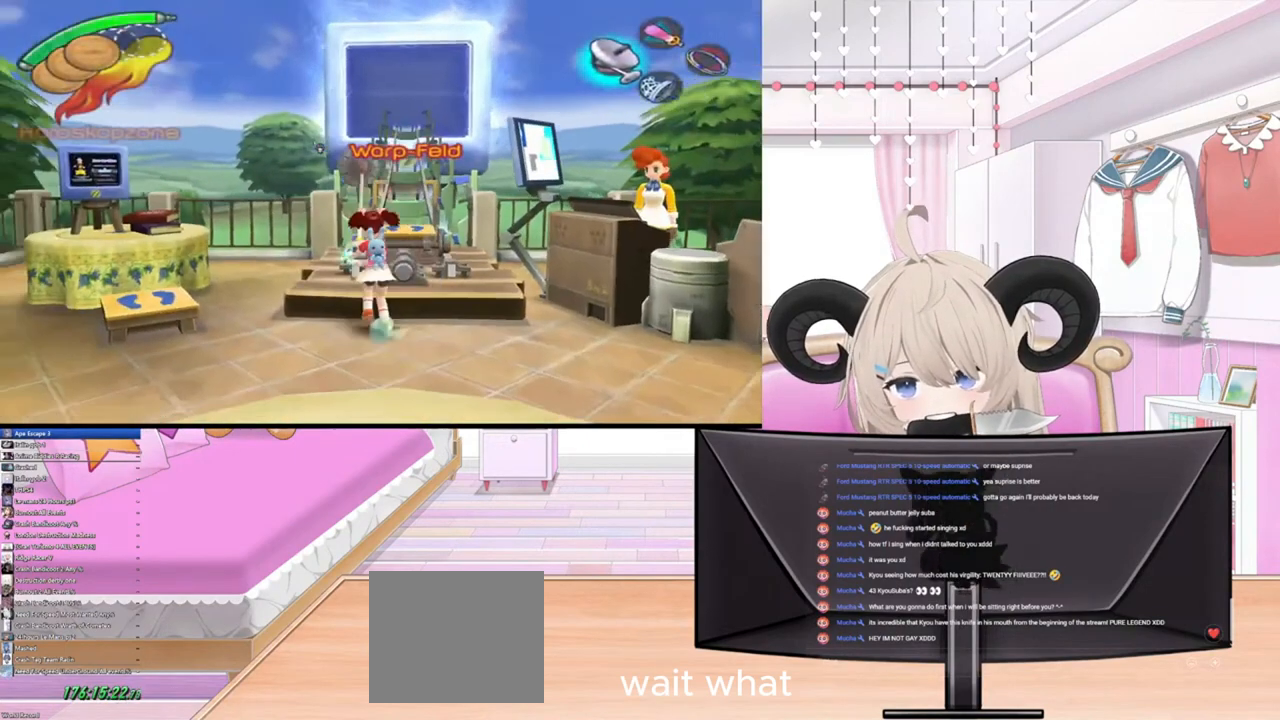
{"buttons": [], "left_stick": "center", "right_stick": "center", "events": [[400, "left_stick", "center"]]}